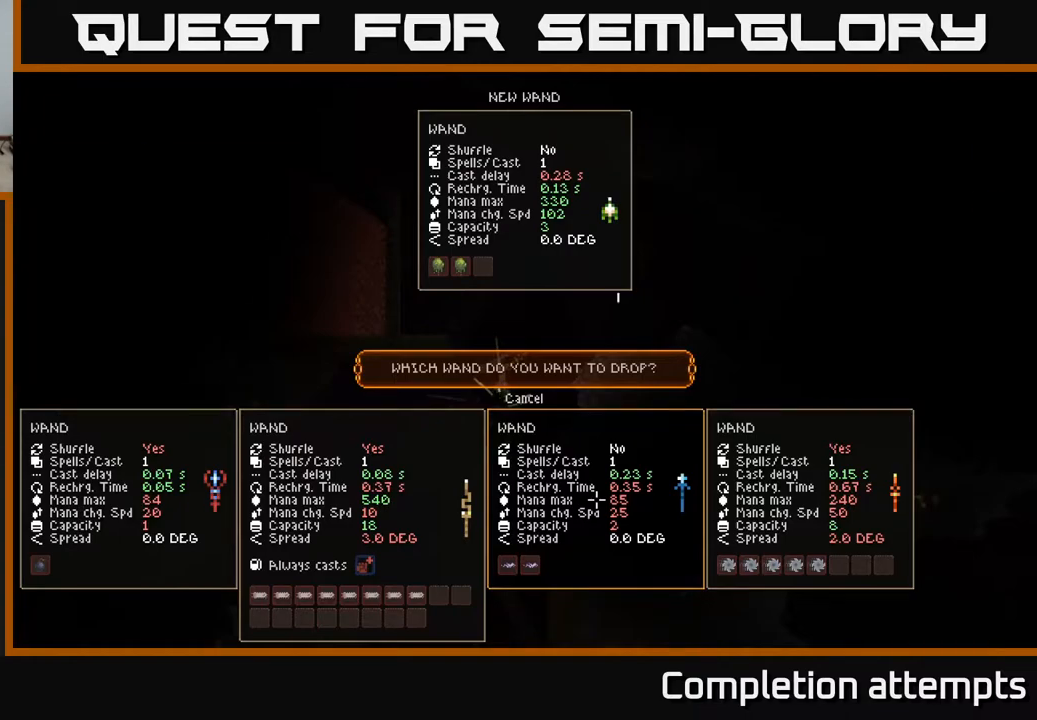
Gameplay with a controller (Xbox layout); each line is a JSON object with the inputs held at the frame after it. "events" lists button and stick changes between this image and that frame as [ms after this image, input, new state], when the widget could be followed in between.
{"buttons": [], "left_stick": "center", "right_stick": "center", "events": [[17, "A", "down"], [67, "A", "up"]]}
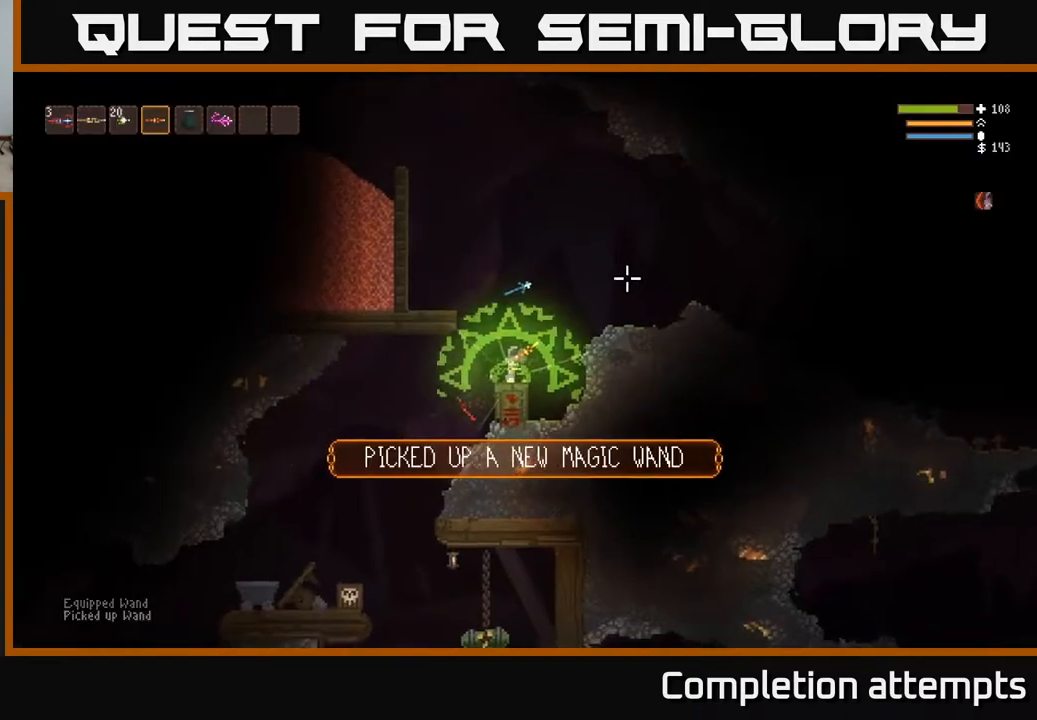
{"buttons": ["SELECT"], "left_stick": "center", "right_stick": "center", "events": [[450, "SELECT", "down"]]}
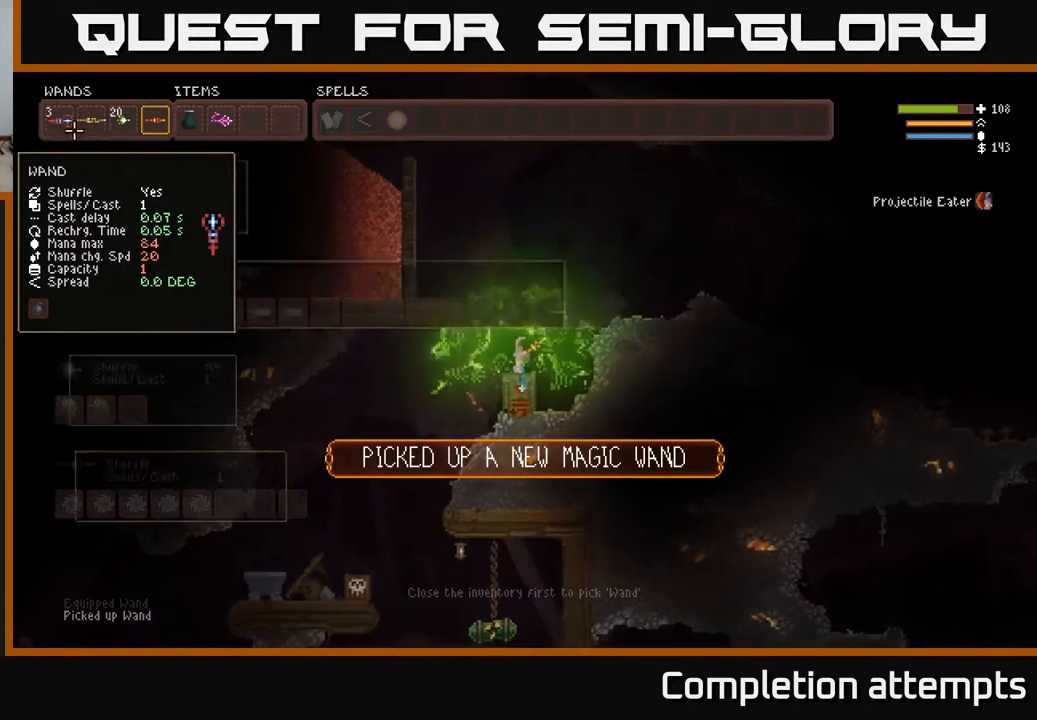
{"buttons": [], "left_stick": "center", "right_stick": "center", "events": [[117, "SELECT", "up"]]}
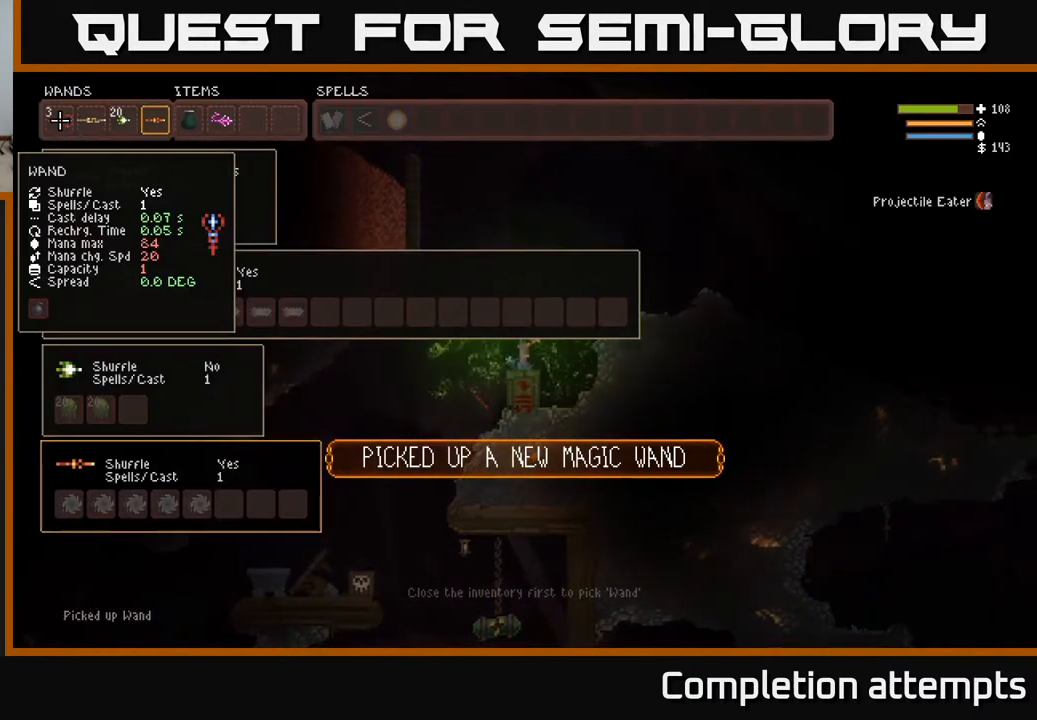
{"buttons": [], "left_stick": "center", "right_stick": "center", "events": [[383, "DPAD_DOWN", "down"], [467, "DPAD_DOWN", "up"]]}
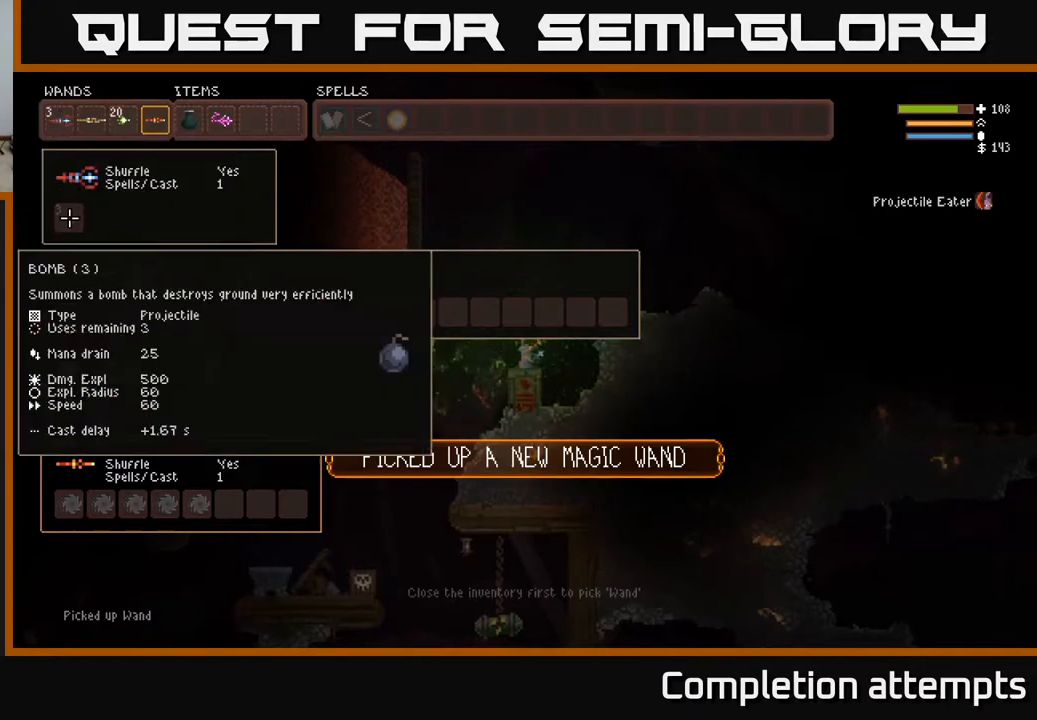
{"buttons": [], "left_stick": "center", "right_stick": "center", "events": [[67, "DPAD_DOWN", "down"], [117, "DPAD_DOWN", "up"], [233, "DPAD_DOWN", "down"], [317, "DPAD_DOWN", "up"]]}
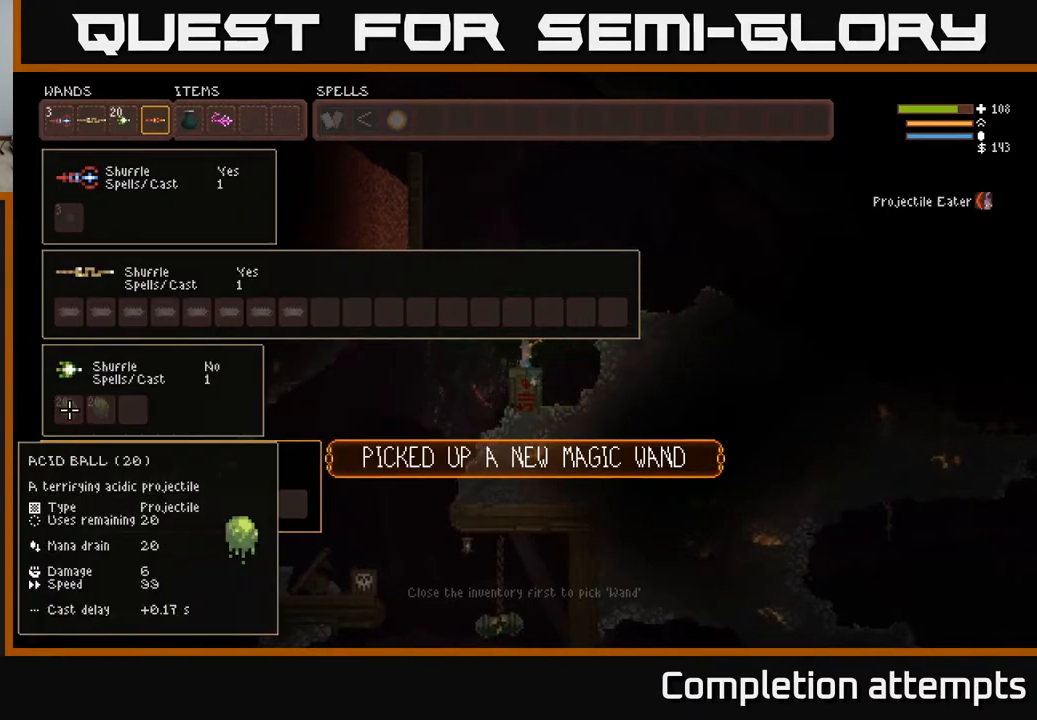
{"buttons": [], "left_stick": "center", "right_stick": "center", "events": []}
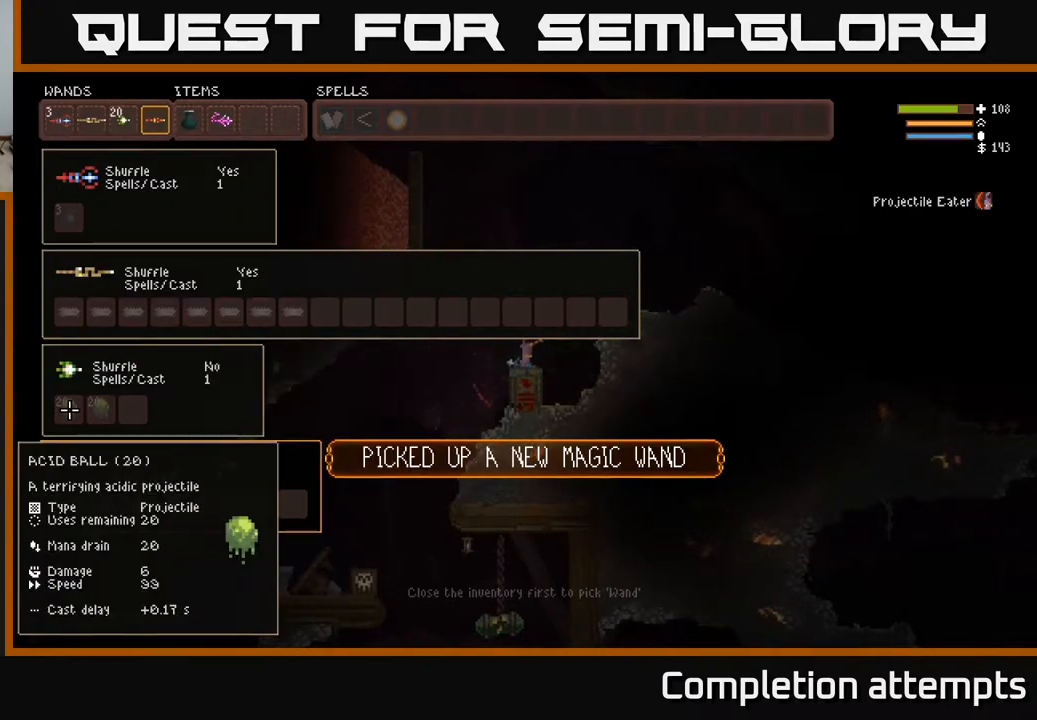
{"buttons": [], "left_stick": "center", "right_stick": "center", "events": []}
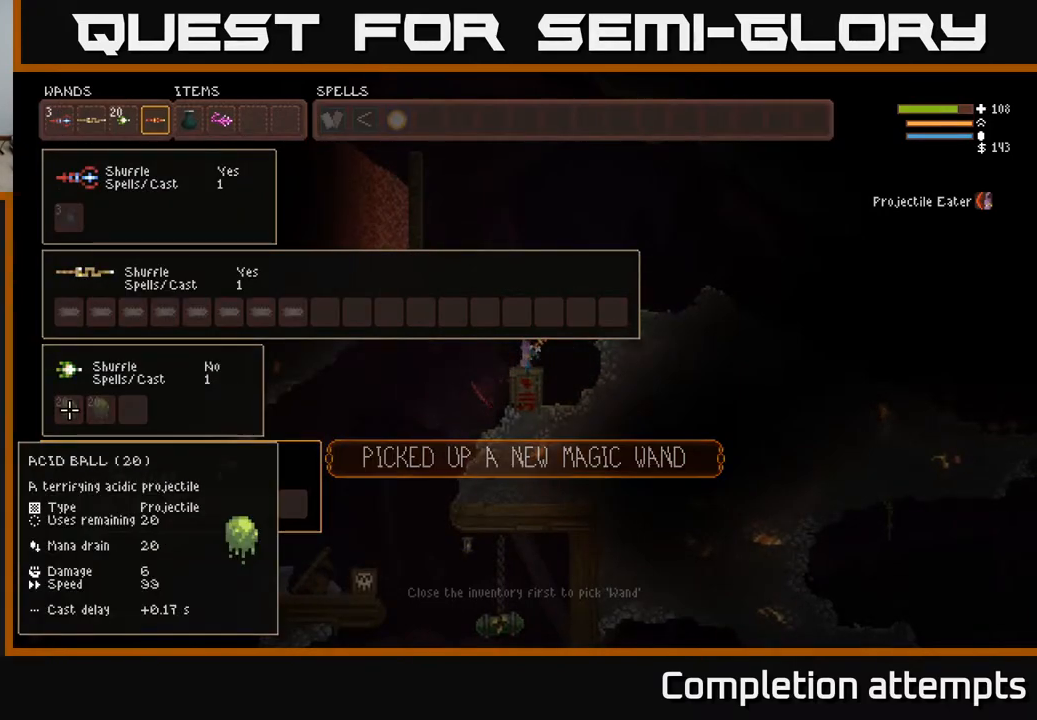
{"buttons": [], "left_stick": "center", "right_stick": "center", "events": []}
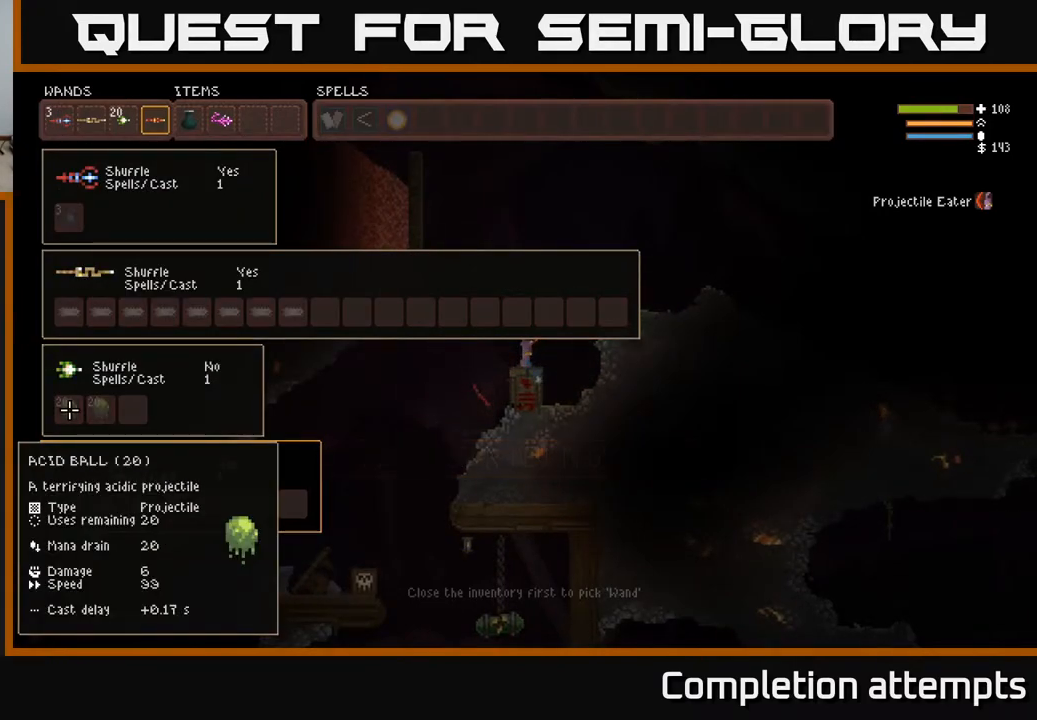
{"buttons": [], "left_stick": "center", "right_stick": "center", "events": []}
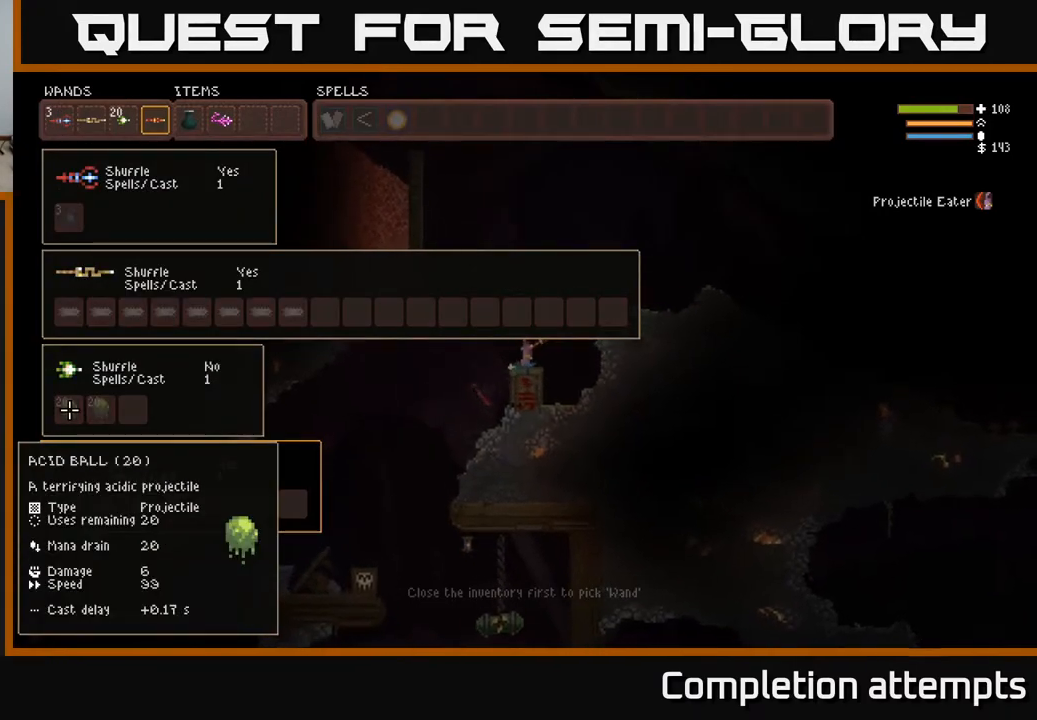
{"buttons": [], "left_stick": "center", "right_stick": "center", "events": []}
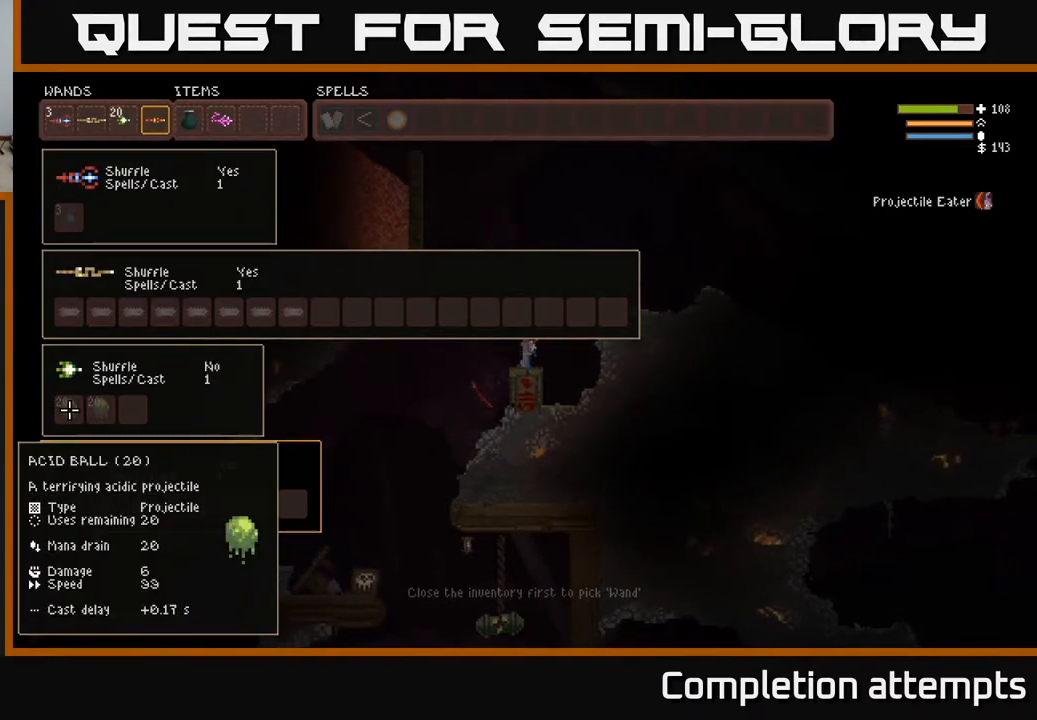
{"buttons": [], "left_stick": "center", "right_stick": "center", "events": []}
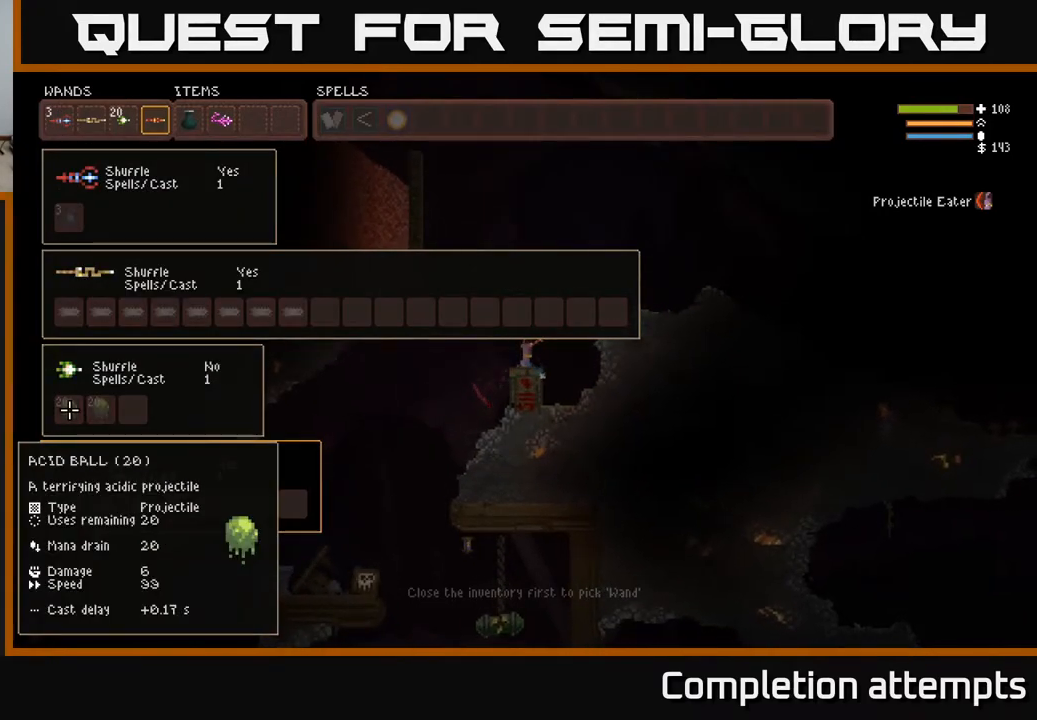
{"buttons": [], "left_stick": "center", "right_stick": "center", "events": []}
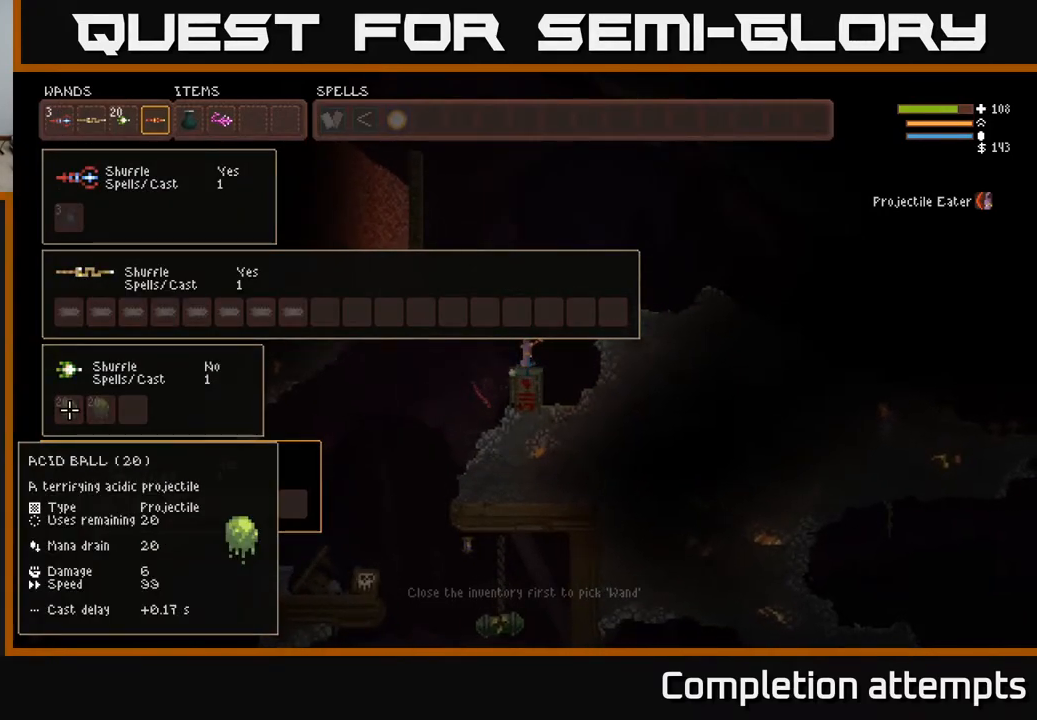
{"buttons": [], "left_stick": "center", "right_stick": "center", "events": []}
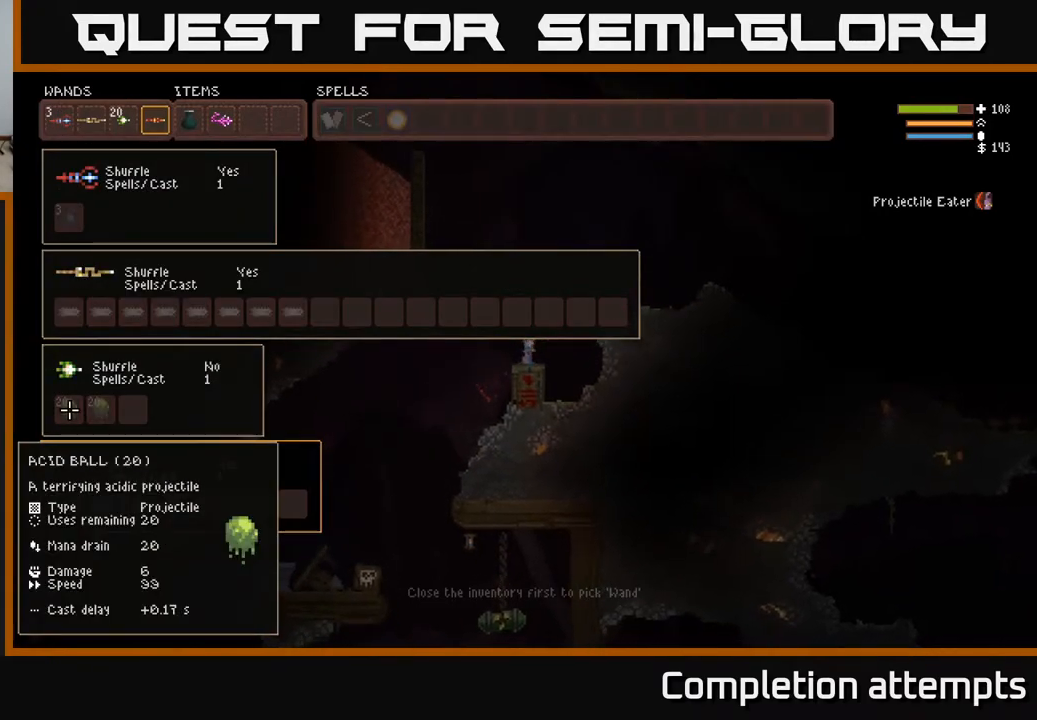
{"buttons": ["DPAD_UP"], "left_stick": "center", "right_stick": "center", "events": [[150, "DPAD_UP", "down"], [267, "DPAD_UP", "up"], [433, "DPAD_UP", "down"]]}
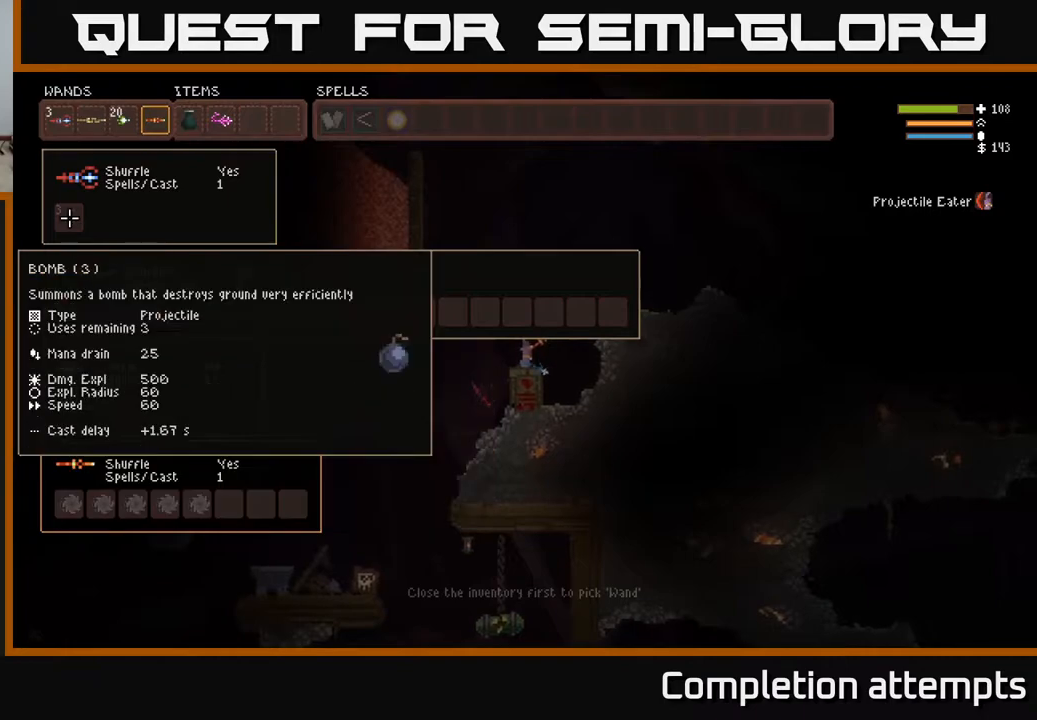
{"buttons": [], "left_stick": "center", "right_stick": "center", "events": [[33, "DPAD_UP", "up"], [150, "SELECT", "down"], [300, "SELECT", "up"]]}
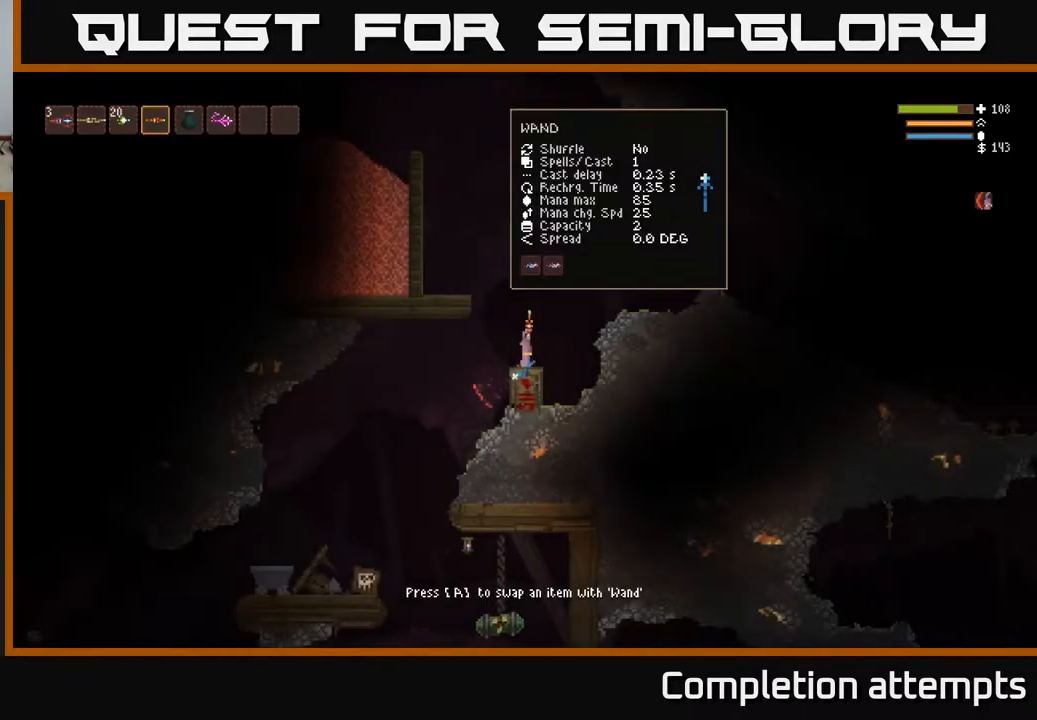
{"buttons": ["L2"], "left_stick": "left", "right_stick": "up-left", "events": [[17, "left_stick", "left"], [17, "right_stick", "up"], [67, "right_stick", "up-left"], [83, "left_stick", "up-left"], [150, "L2", "down"], [217, "left_stick", "up"], [450, "left_stick", "left"]]}
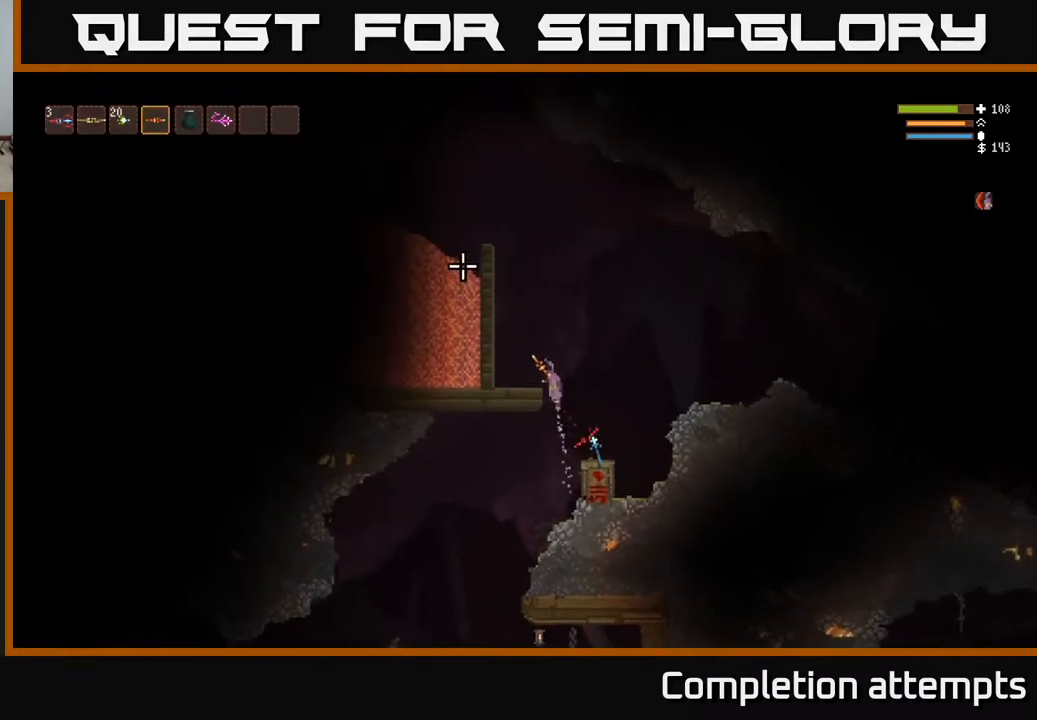
{"buttons": [], "left_stick": "center", "right_stick": "up-left", "events": [[183, "left_stick", "center"], [217, "L2", "up"]]}
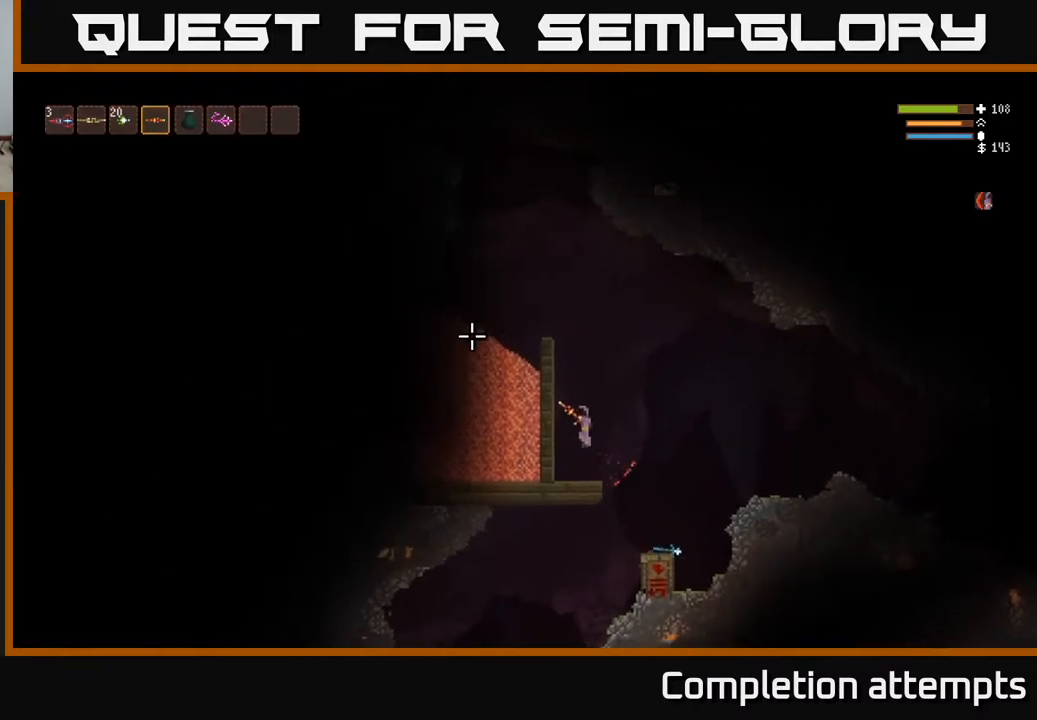
{"buttons": ["L2"], "left_stick": "center", "right_stick": "left", "events": [[167, "right_stick", "left"], [283, "L2", "down"]]}
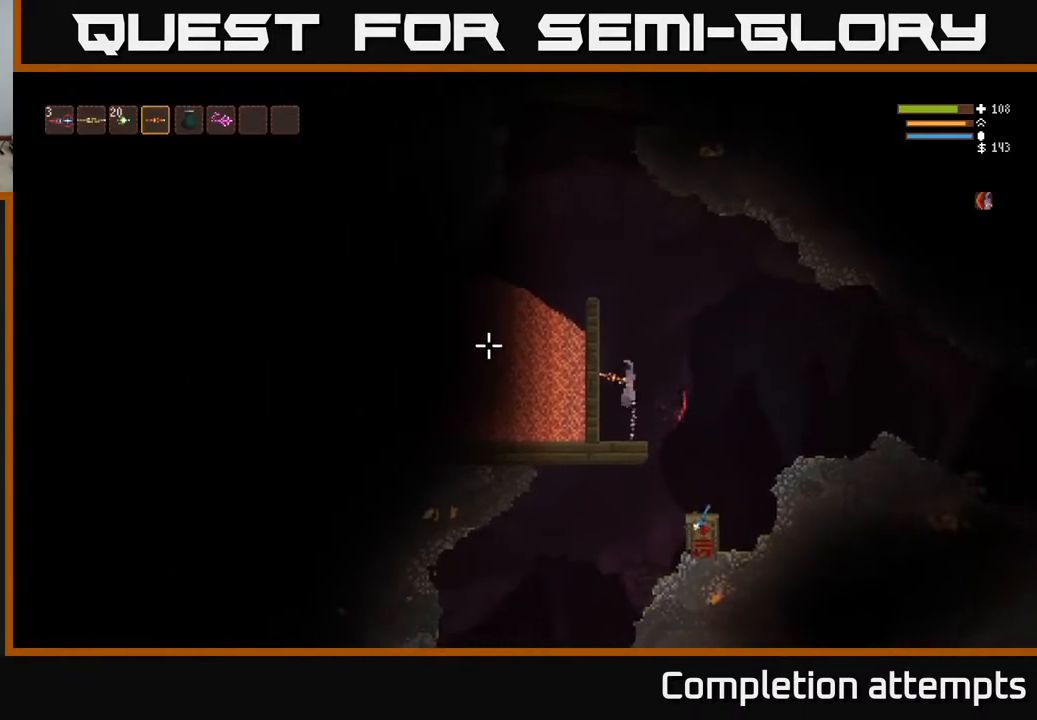
{"buttons": ["L2"], "left_stick": "left", "right_stick": "up-left", "events": [[217, "right_stick", "up-left"], [483, "left_stick", "left"]]}
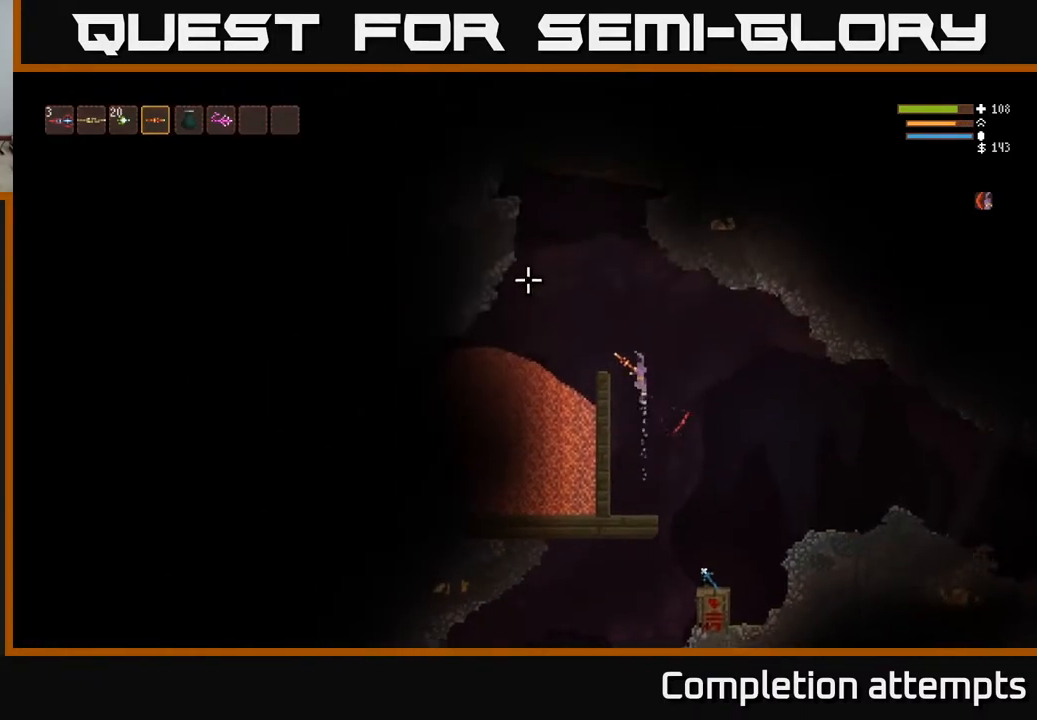
{"buttons": [], "left_stick": "center", "right_stick": "up-left", "events": [[133, "L2", "up"], [333, "left_stick", "center"]]}
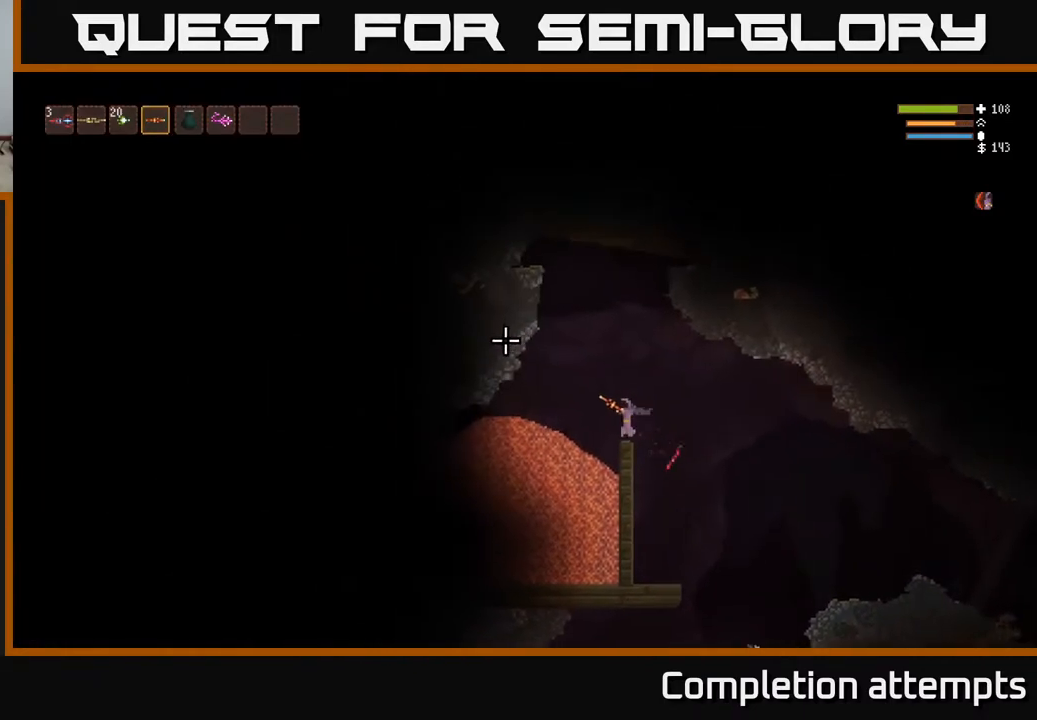
{"buttons": ["L2"], "left_stick": "center", "right_stick": "up-left", "events": [[267, "L2", "down"]]}
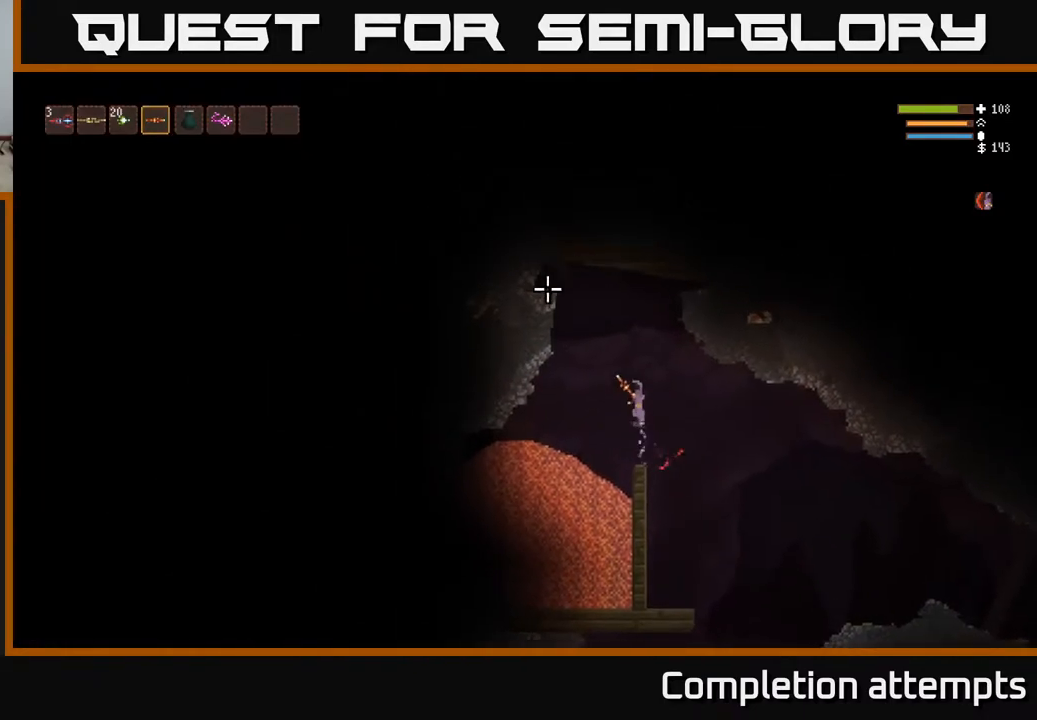
{"buttons": ["L2"], "left_stick": "center", "right_stick": "up-left", "events": []}
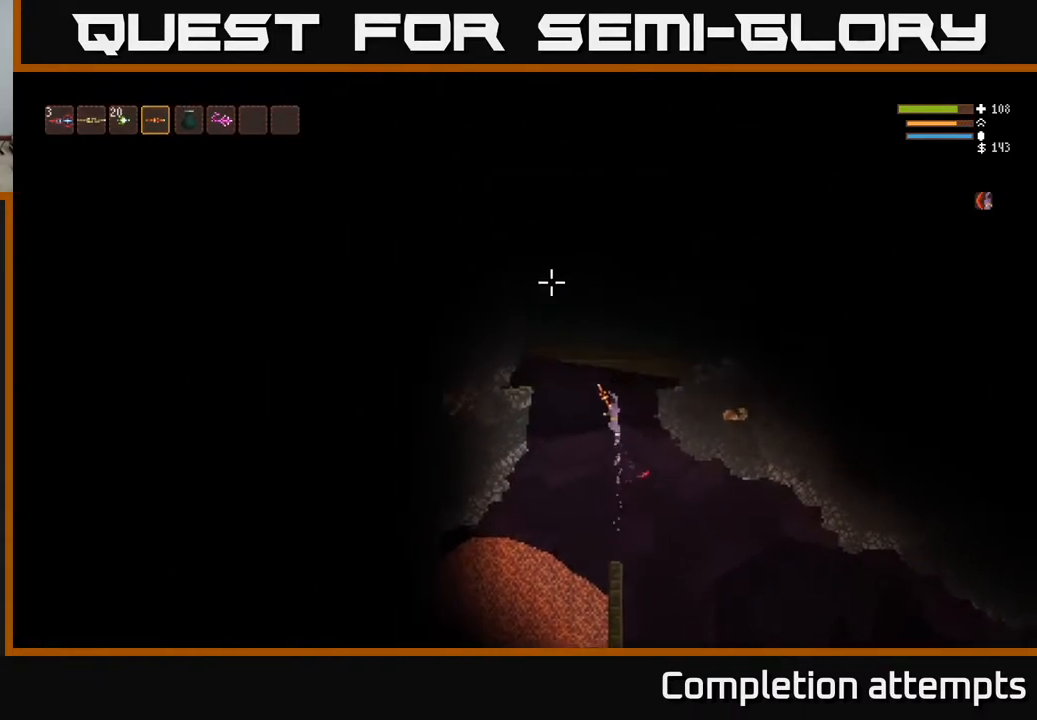
{"buttons": [], "left_stick": "left", "right_stick": "up-left", "events": [[100, "left_stick", "right"], [433, "L2", "up"], [450, "left_stick", "left"]]}